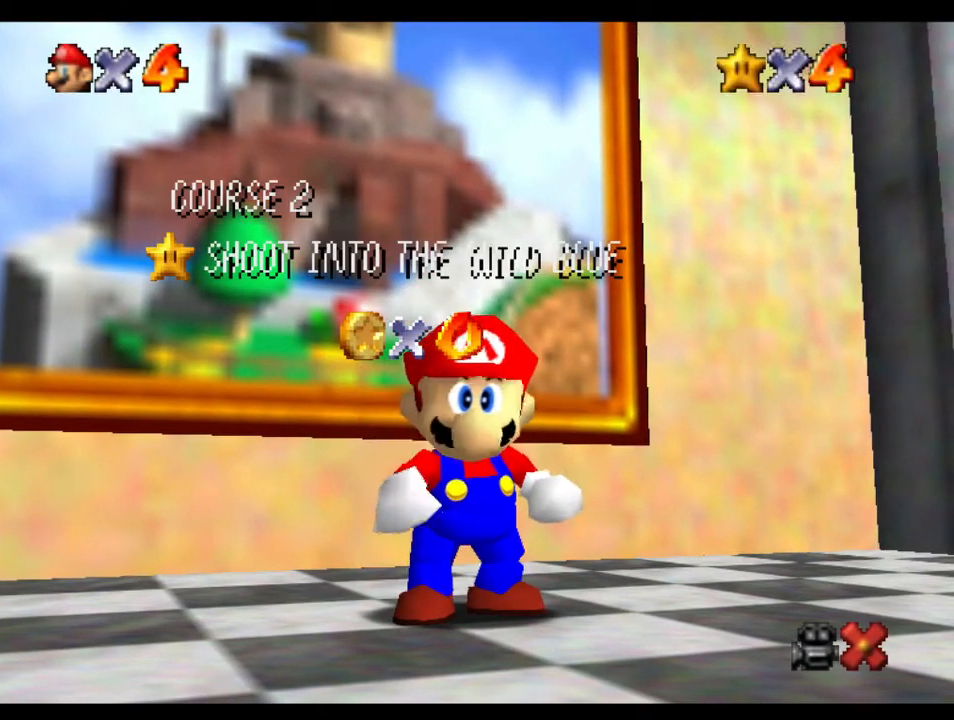
Gameplay with a controller (Nintendo layout); each line is a JSON object with the inputs held at the frame after it. "events" lists button and stick changes between this image and that frame as [ms after this image, input, new state], when the widget could be followed in between. Not read: L3 R3 START.
{"buttons": [], "left_stick": "center", "right_stick": "center", "events": [[333, "left_stick", "down"], [450, "left_stick", "center"]]}
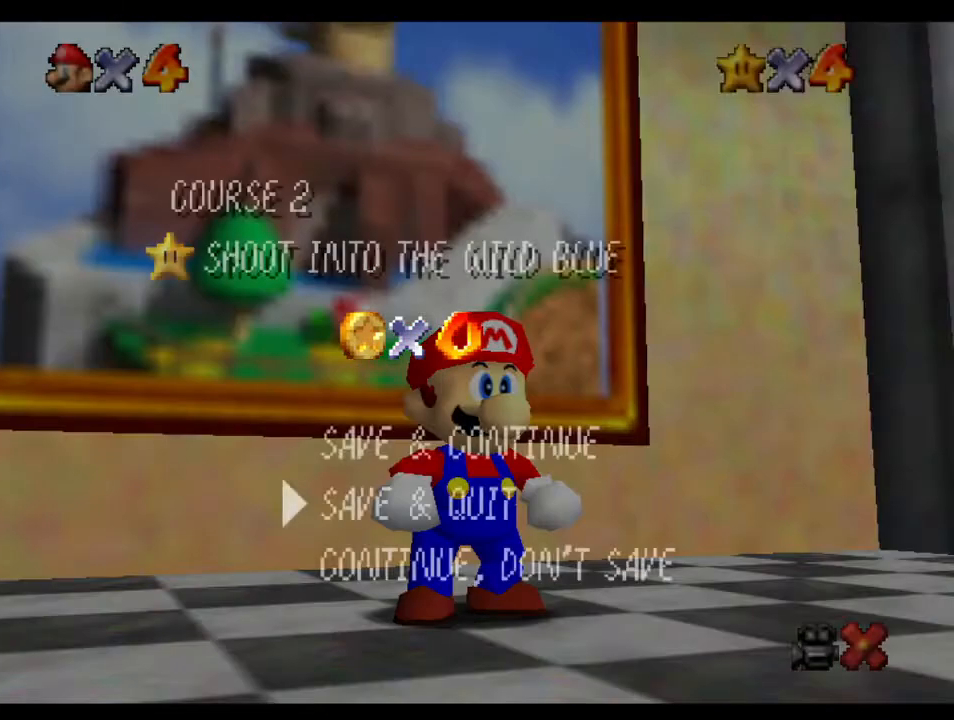
{"buttons": [], "left_stick": "up-left", "right_stick": "center", "events": [[33, "left_stick", "down"], [100, "left_stick", "center"], [233, "A", "down"], [317, "A", "up"], [483, "left_stick", "up-left"]]}
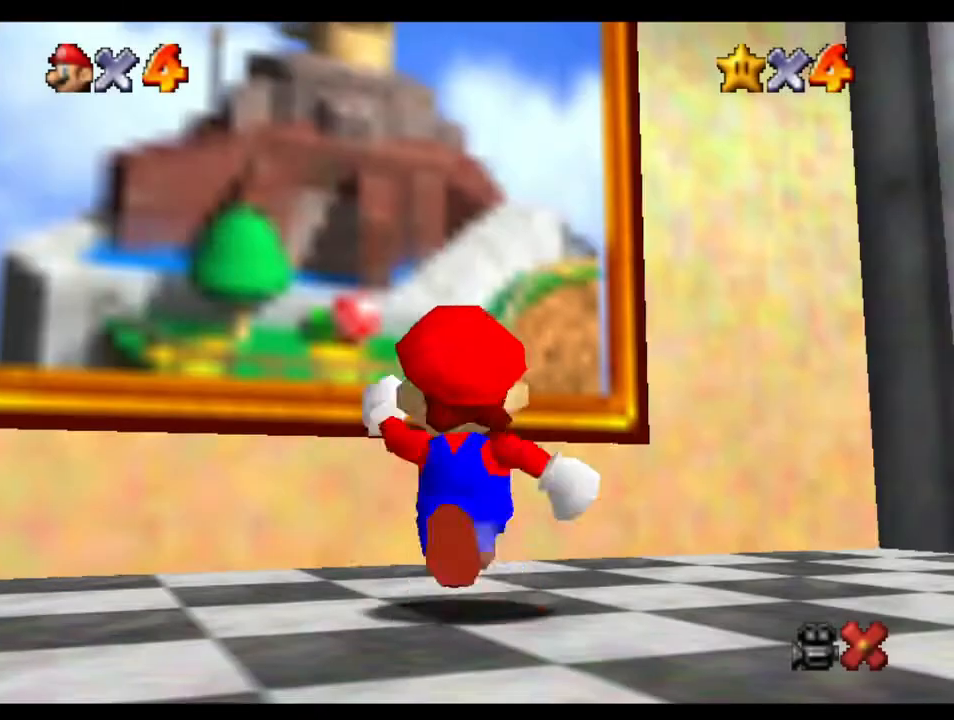
{"buttons": ["A"], "left_stick": "up-left", "right_stick": "center", "events": [[417, "A", "down"]]}
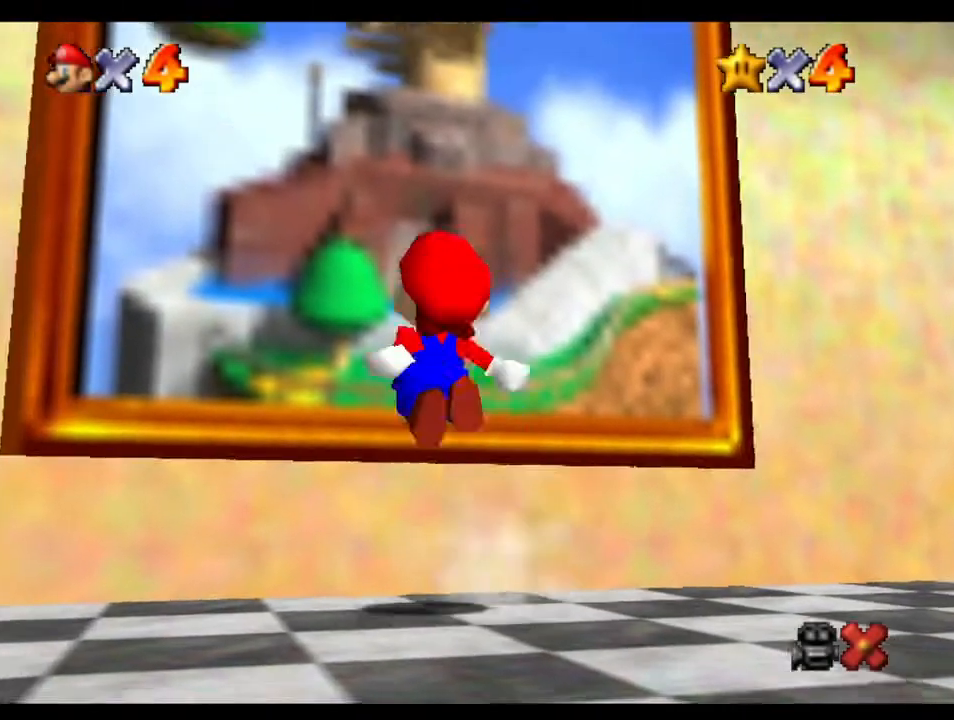
{"buttons": [], "left_stick": "center", "right_stick": "center", "events": [[50, "A", "up"], [417, "left_stick", "center"]]}
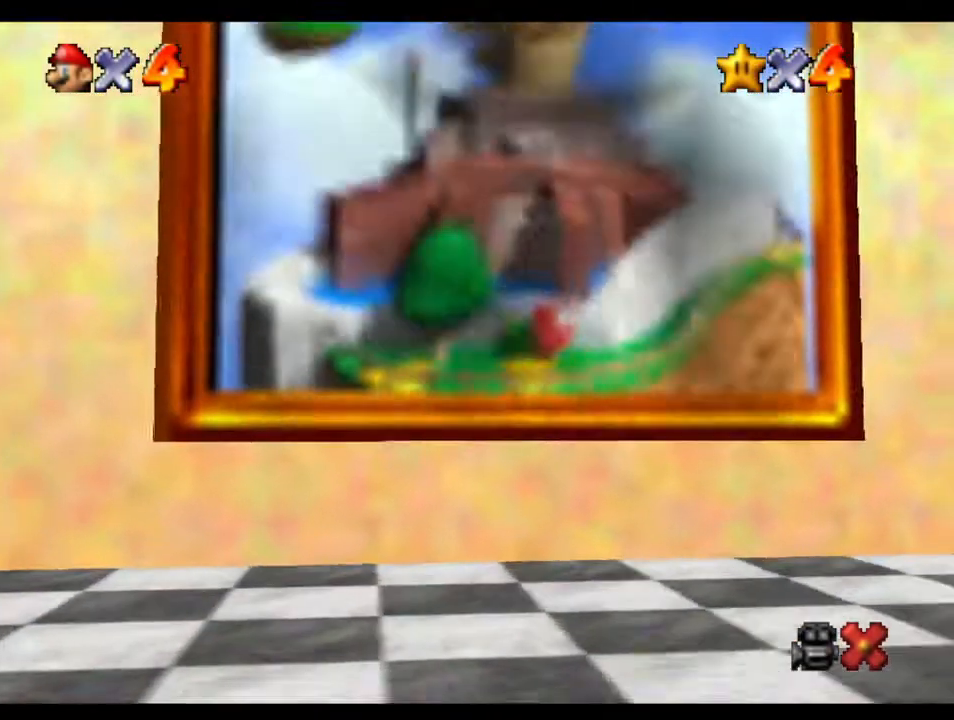
{"buttons": [], "left_stick": "center", "right_stick": "center", "events": []}
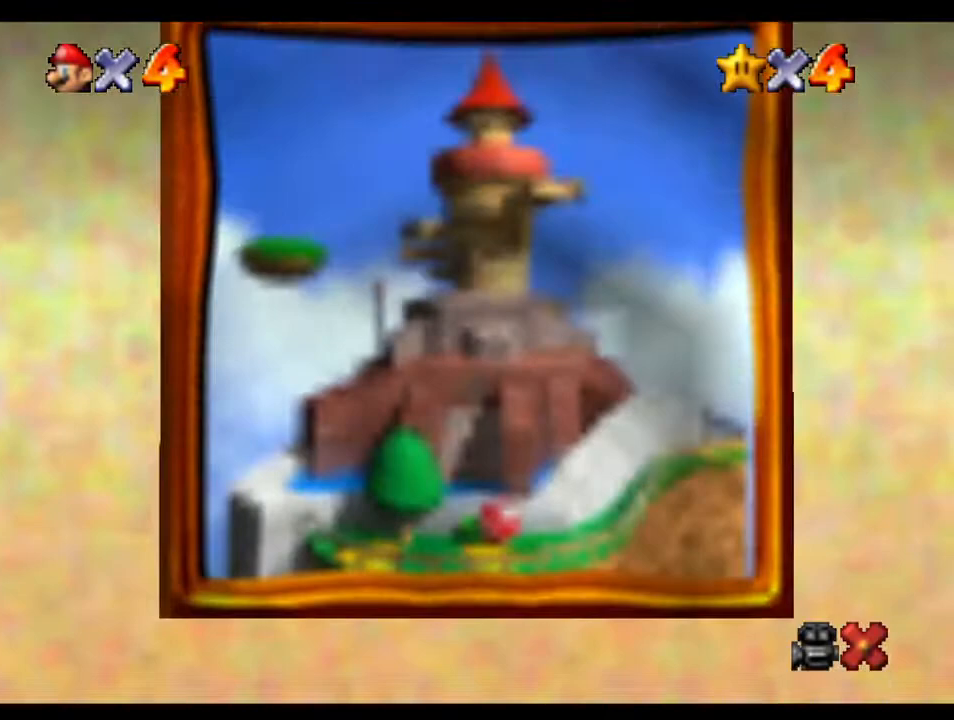
{"buttons": [], "left_stick": "center", "right_stick": "center", "events": []}
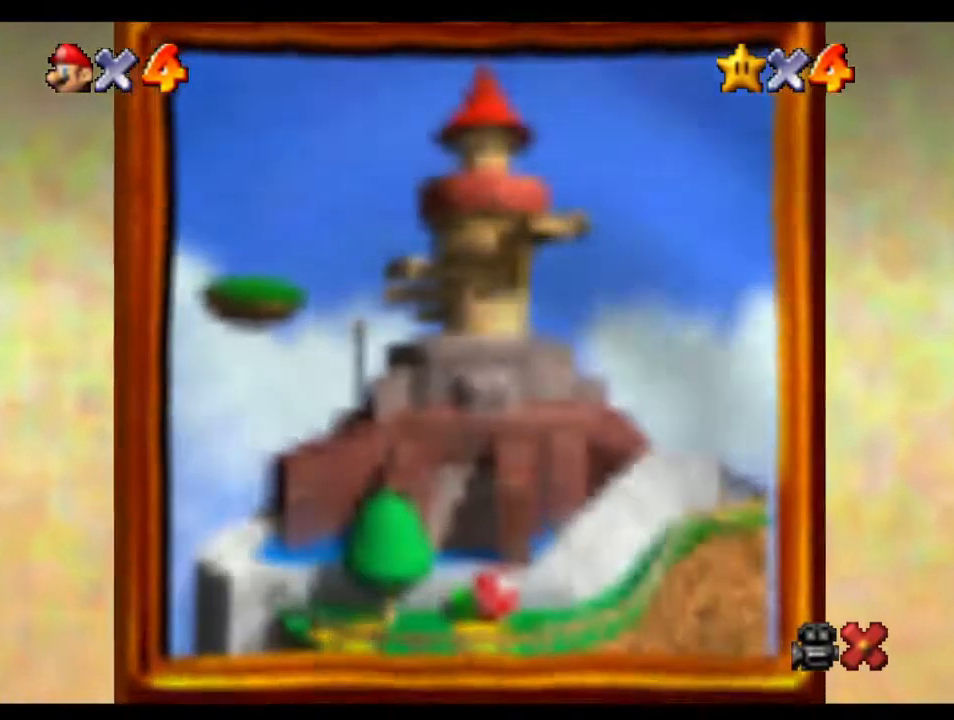
{"buttons": [], "left_stick": "center", "right_stick": "center", "events": []}
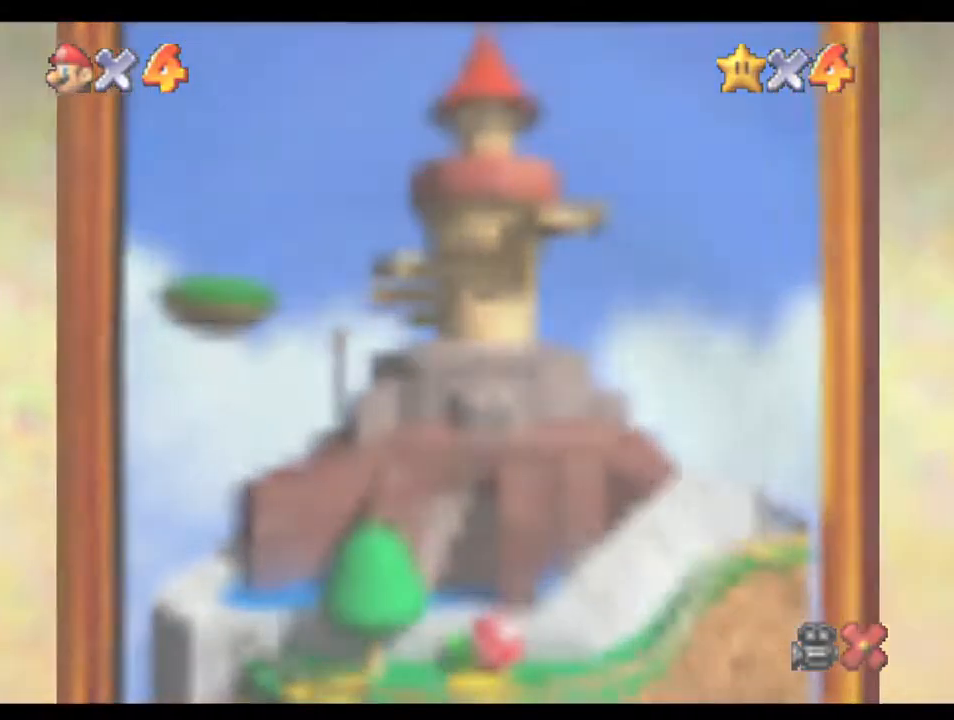
{"buttons": [], "left_stick": "center", "right_stick": "center", "events": []}
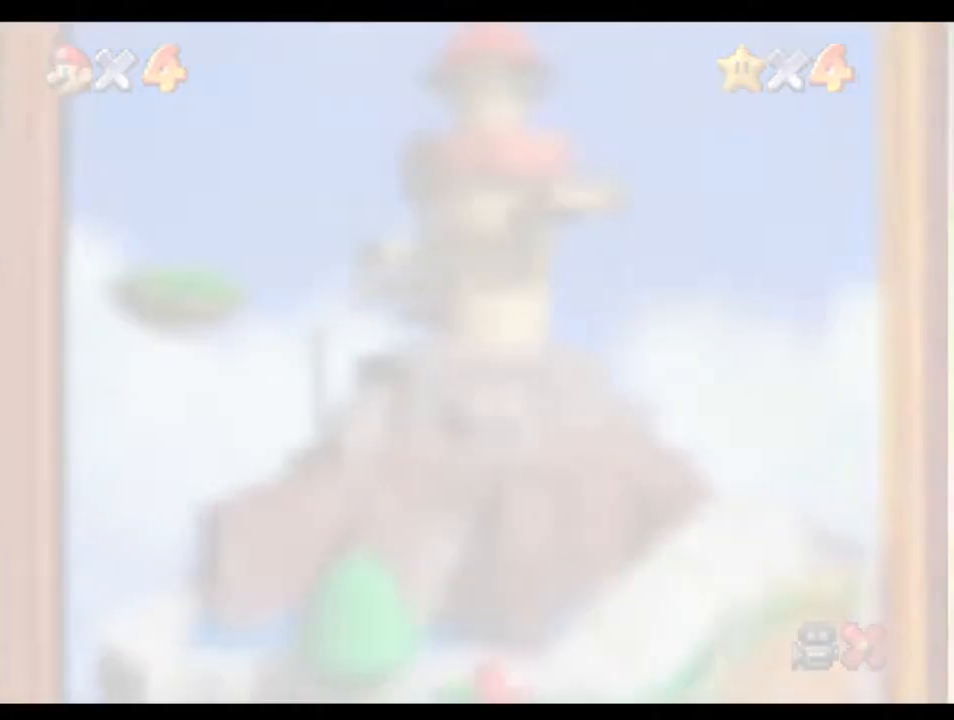
{"buttons": [], "left_stick": "center", "right_stick": "center", "events": []}
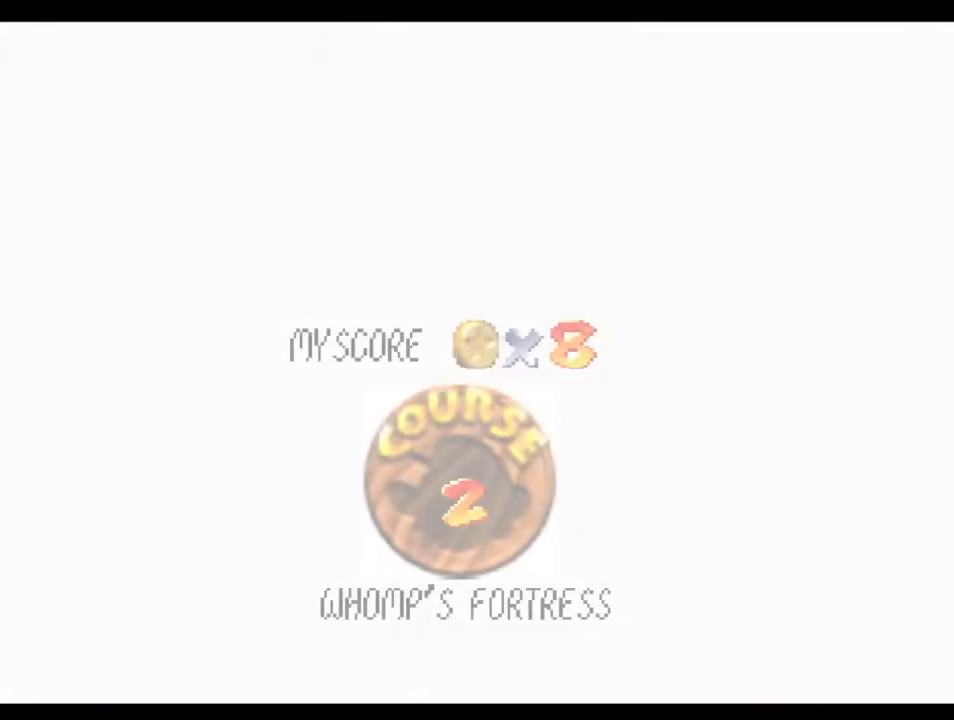
{"buttons": ["A"], "left_stick": "center", "right_stick": "center", "events": [[217, "A", "down"], [283, "A", "up"], [350, "A", "down"], [383, "A", "up"], [450, "A", "down"]]}
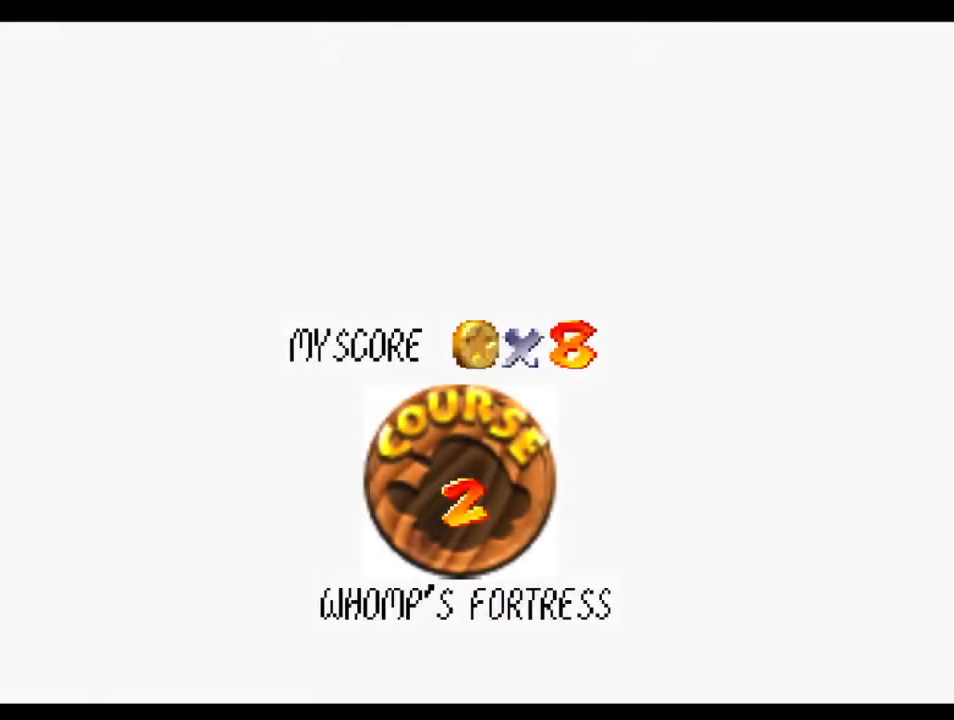
{"buttons": [], "left_stick": "center", "right_stick": "center", "events": [[17, "A", "up"], [50, "A", "down"], [117, "A", "up"], [183, "A", "down"], [250, "A", "up"], [283, "A", "down"], [350, "A", "up"], [383, "A", "down"], [483, "A", "up"]]}
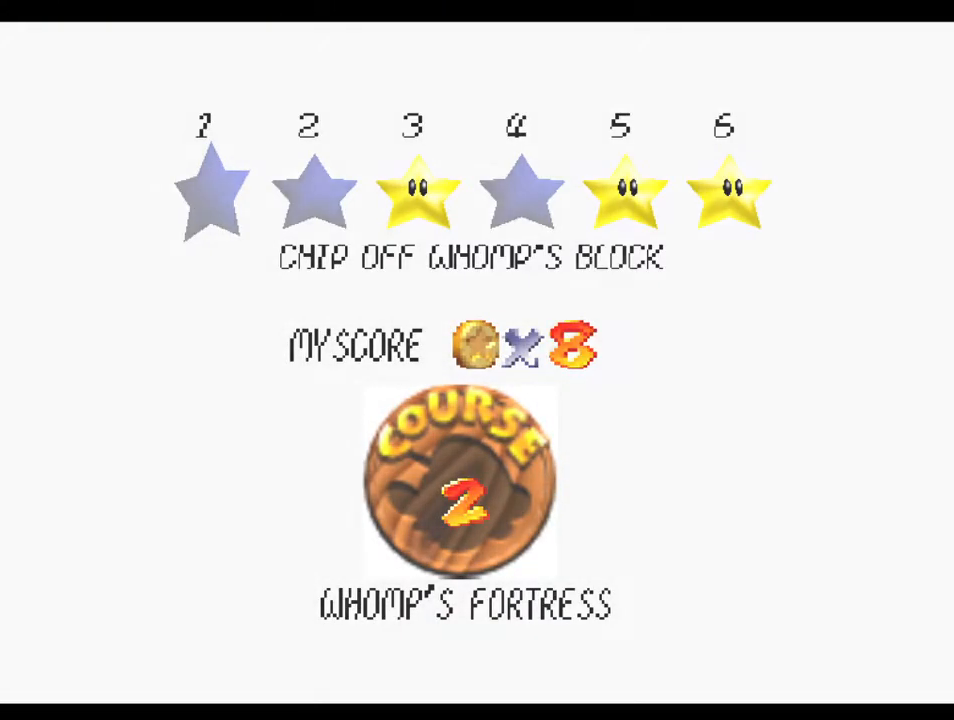
{"buttons": [], "left_stick": "center", "right_stick": "center", "events": [[17, "A", "down"], [83, "A", "up"], [150, "A", "down"], [250, "A", "up"]]}
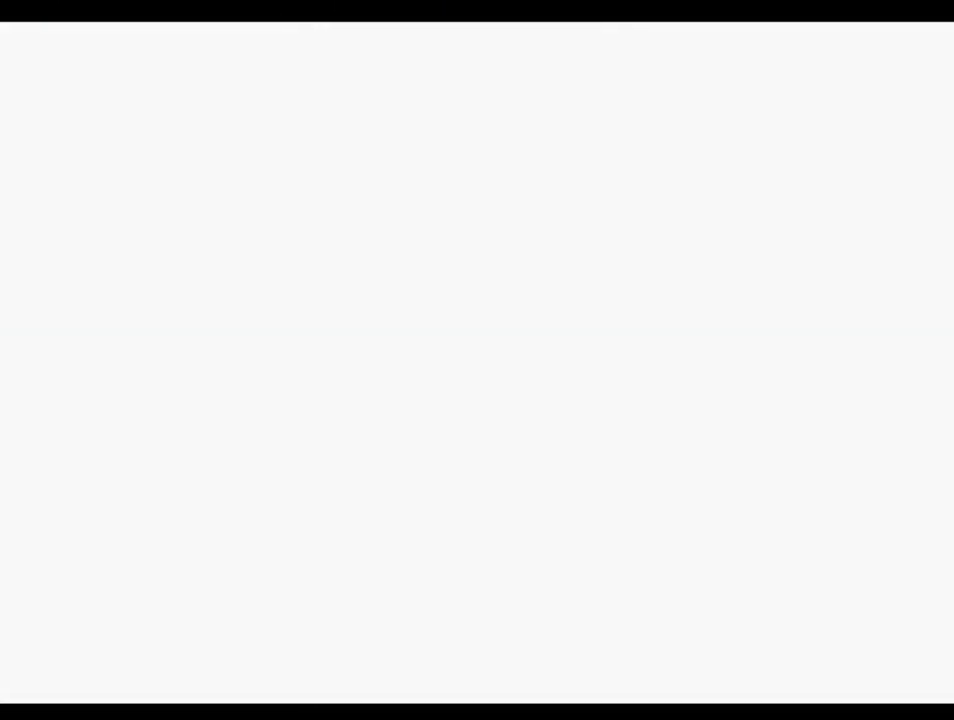
{"buttons": [], "left_stick": "up", "right_stick": "center", "events": [[183, "left_stick", "up"]]}
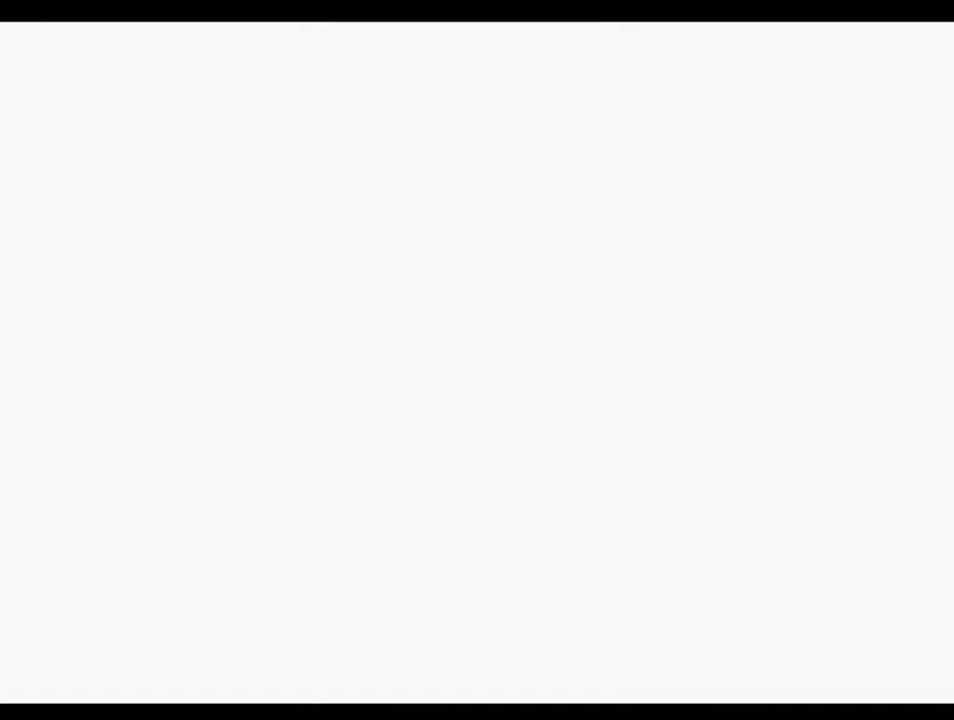
{"buttons": [], "left_stick": "up-right", "right_stick": "down", "events": [[167, "left_stick", "up-right"], [400, "right_stick", "down"]]}
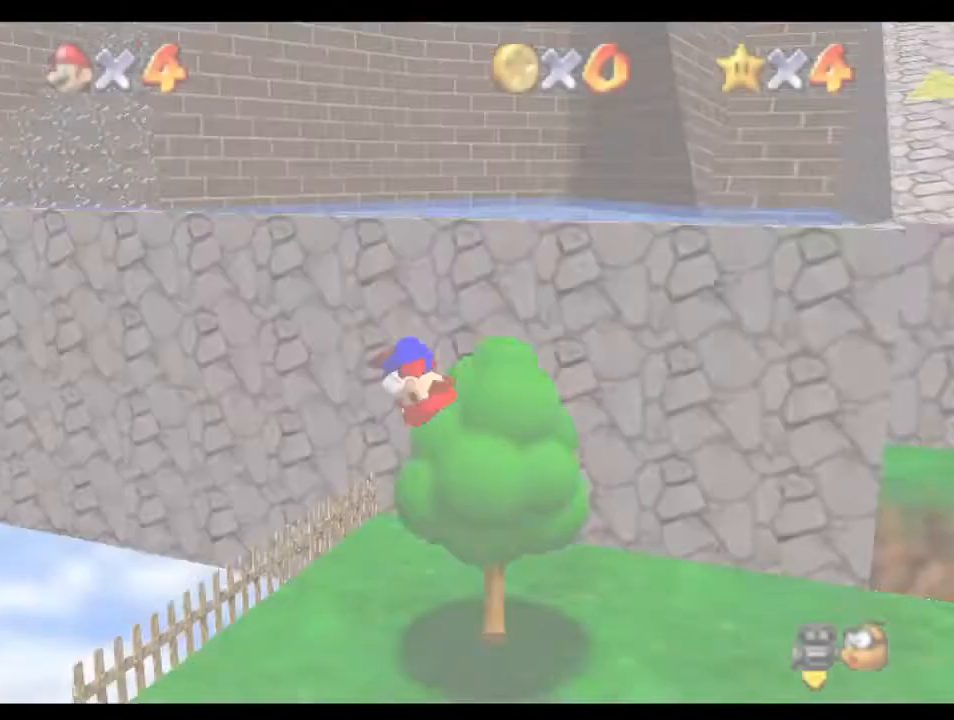
{"buttons": [], "left_stick": "up-right", "right_stick": "center", "events": [[33, "right_stick", "center"]]}
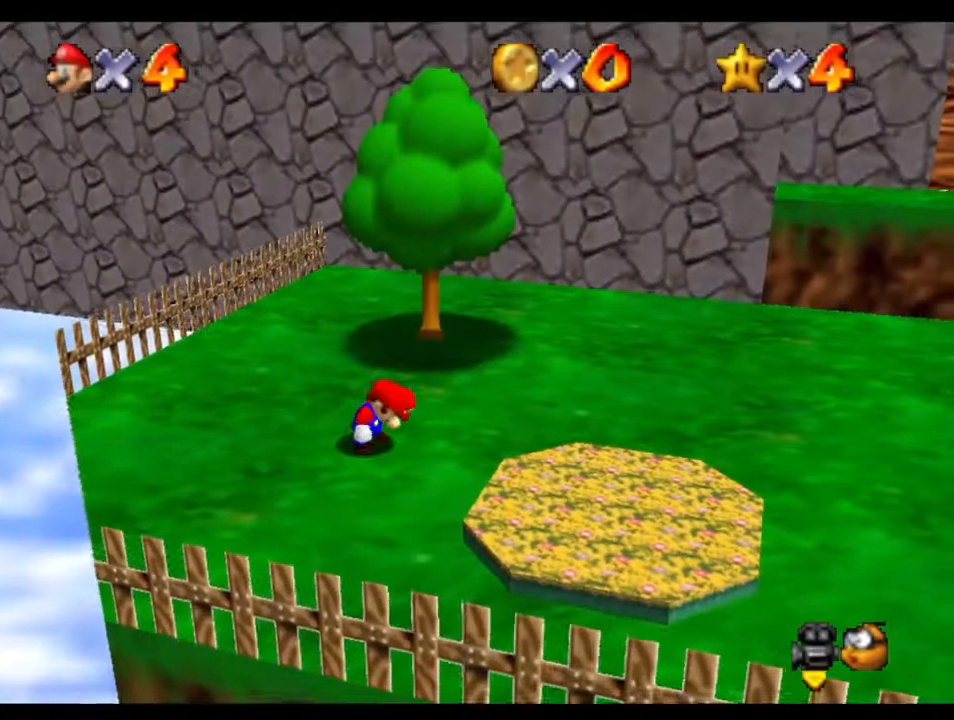
{"buttons": [], "left_stick": "up-right", "right_stick": "center", "events": []}
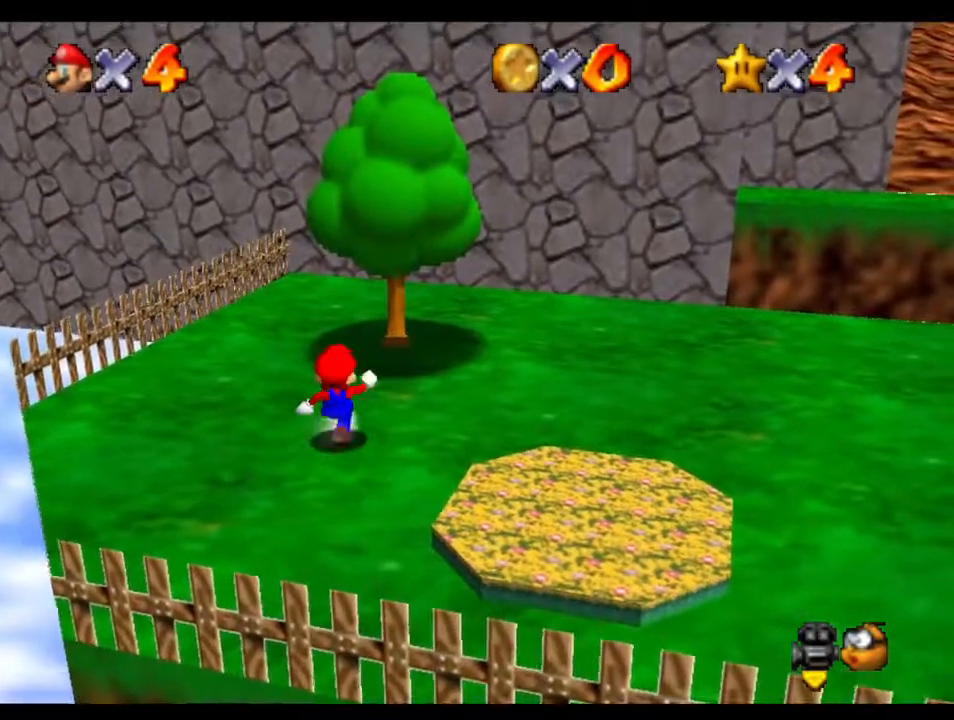
{"buttons": [], "left_stick": "up-right", "right_stick": "center", "events": [[133, "A", "down"], [233, "A", "up"], [333, "right_stick", "left"], [433, "right_stick", "center"]]}
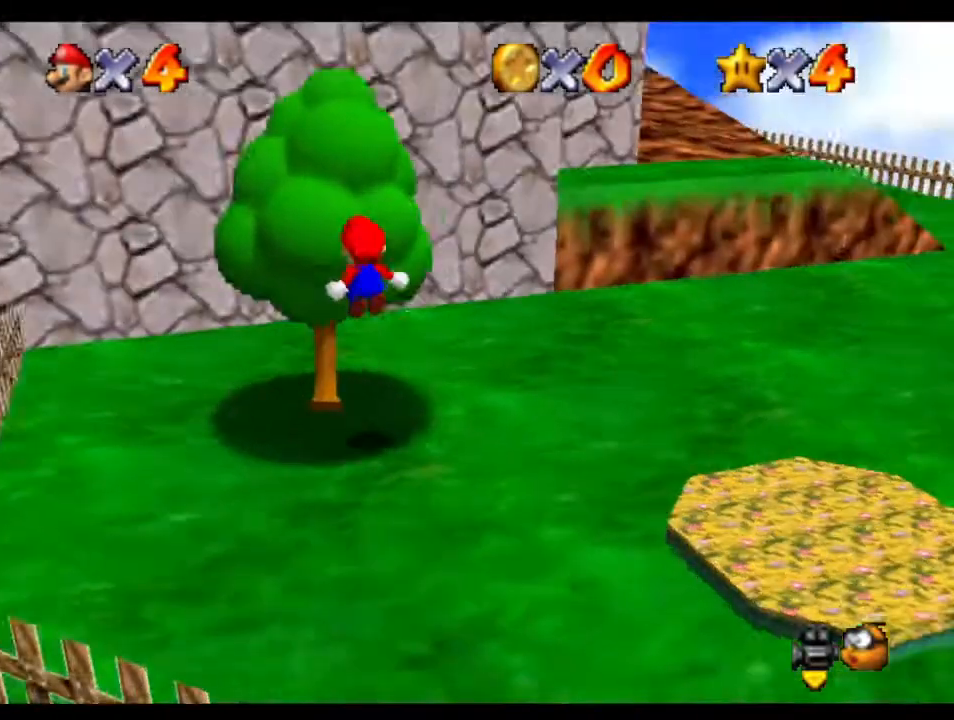
{"buttons": [], "left_stick": "up-right", "right_stick": "center", "events": []}
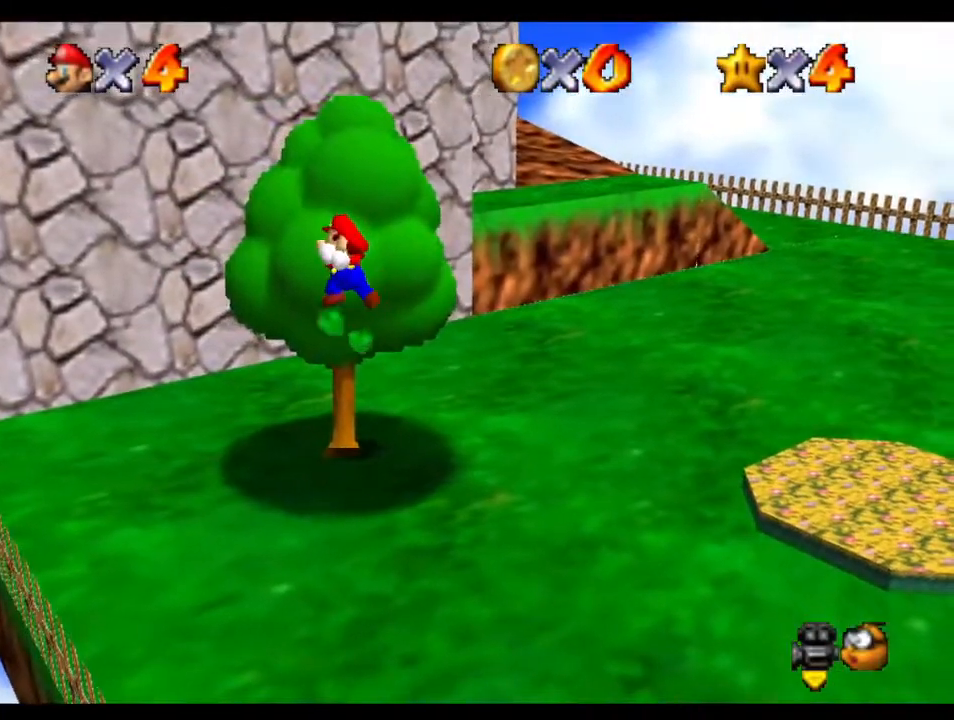
{"buttons": [], "left_stick": "up-right", "right_stick": "center", "events": []}
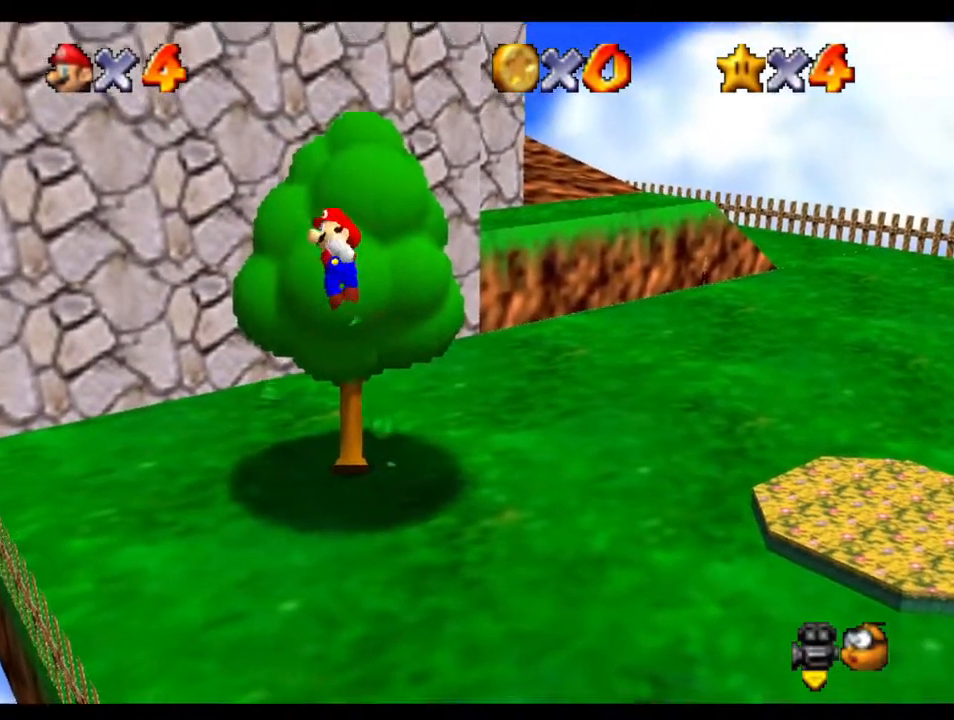
{"buttons": ["B"], "left_stick": "up-right", "right_stick": "center", "events": [[83, "A", "down"], [417, "A", "up"], [417, "B", "down"]]}
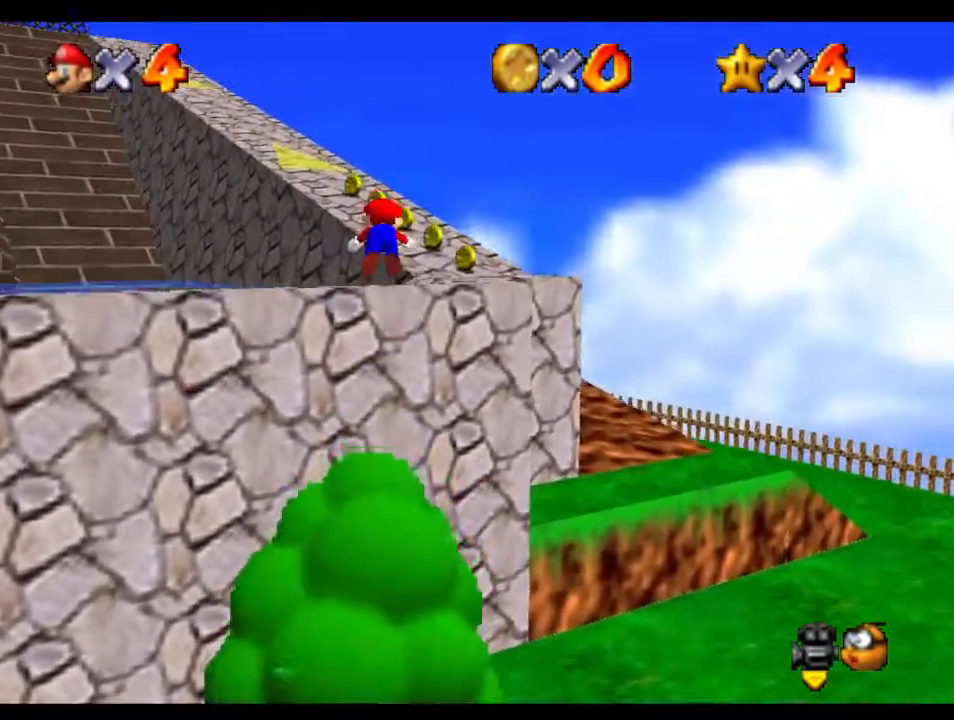
{"buttons": ["A"], "left_stick": "up", "right_stick": "center", "events": [[17, "B", "up"], [300, "left_stick", "up"], [383, "A", "down"]]}
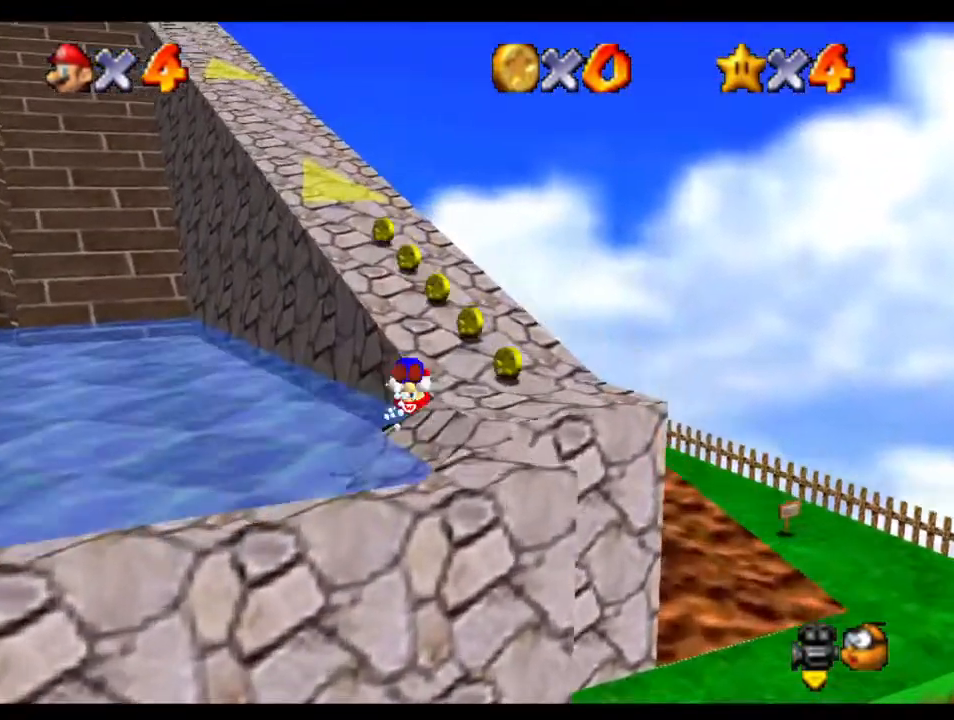
{"buttons": [], "left_stick": "up", "right_stick": "center", "events": [[17, "A", "up"], [300, "A", "down"], [350, "B", "down"], [433, "B", "up"], [467, "A", "up"]]}
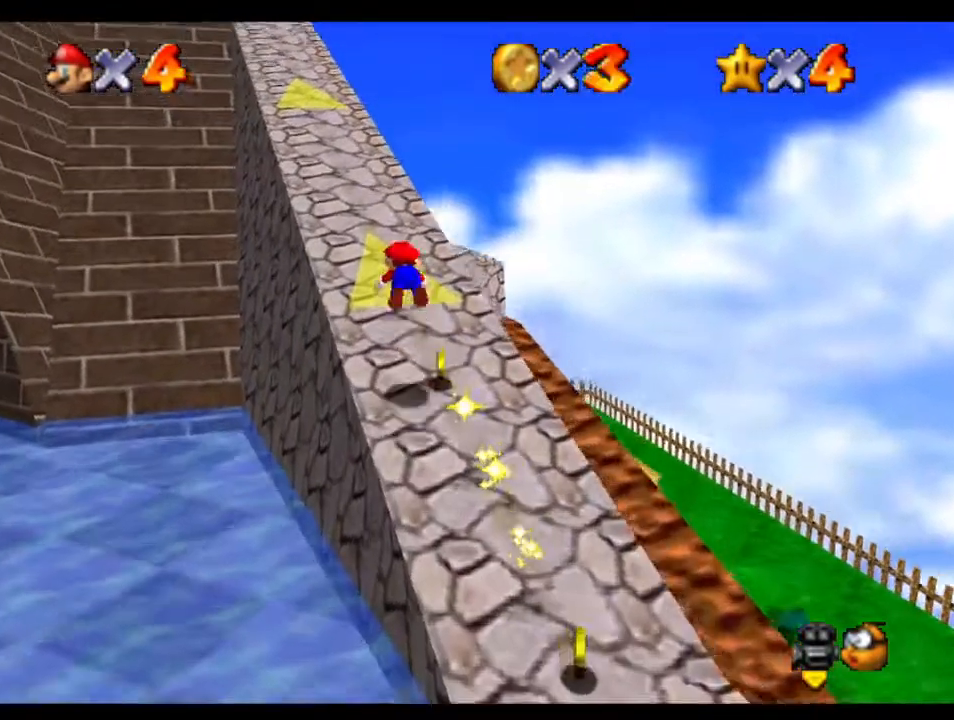
{"buttons": ["A", "B"], "left_stick": "up", "right_stick": "center", "events": [[500, "A", "down"], [500, "B", "down"]]}
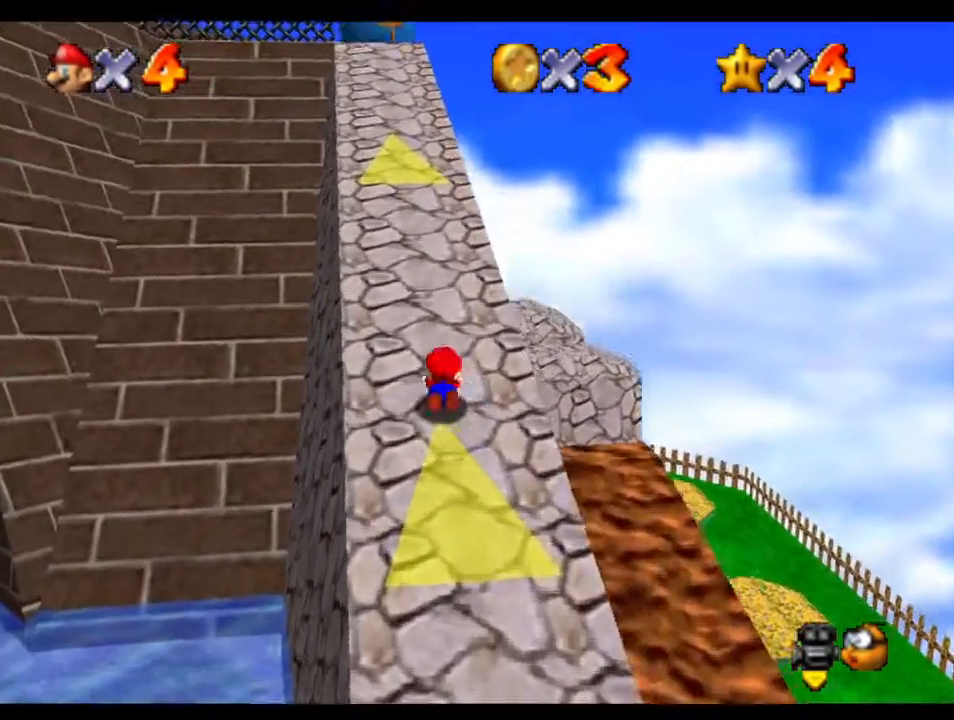
{"buttons": [], "left_stick": "up", "right_stick": "center", "events": [[133, "B", "up"], [167, "A", "up"], [333, "A", "down"], [367, "B", "down"], [450, "B", "up"], [483, "A", "up"]]}
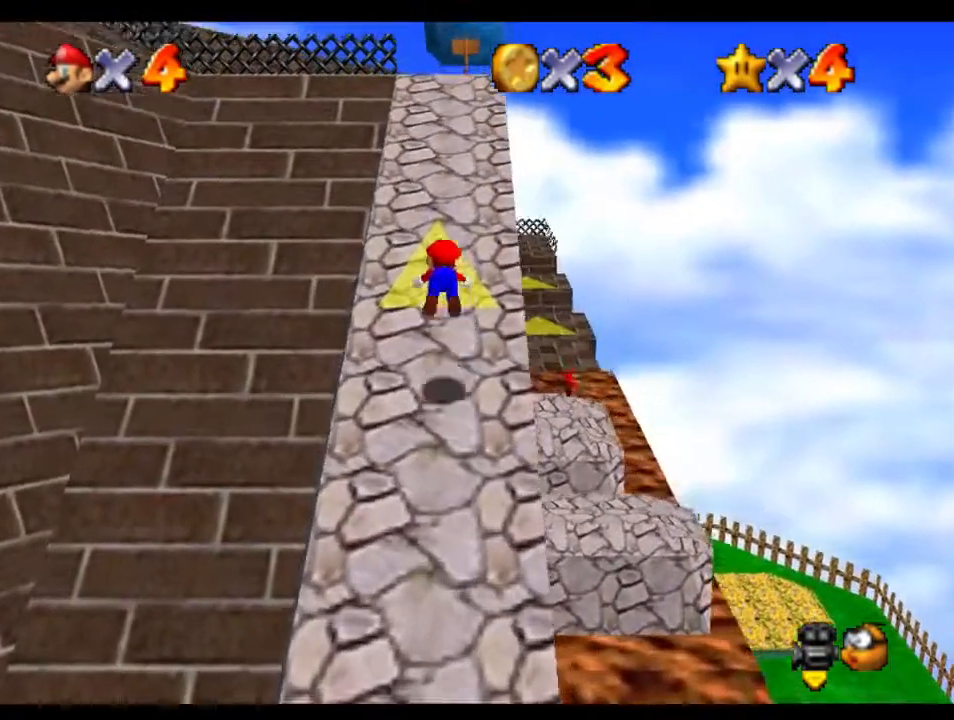
{"buttons": [], "left_stick": "up-right", "right_stick": "center", "events": [[150, "left_stick", "up-right"]]}
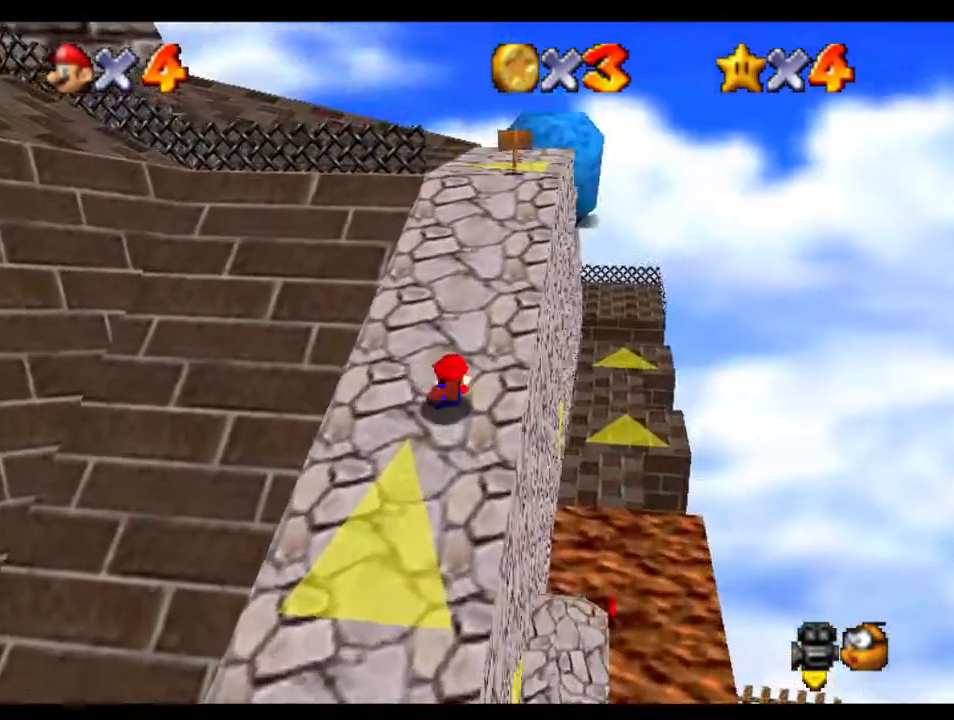
{"buttons": [], "left_stick": "up-left", "right_stick": "center", "events": [[50, "A", "down"], [50, "B", "down"], [150, "B", "up"], [183, "A", "up"], [283, "left_stick", "up"], [383, "left_stick", "up-left"]]}
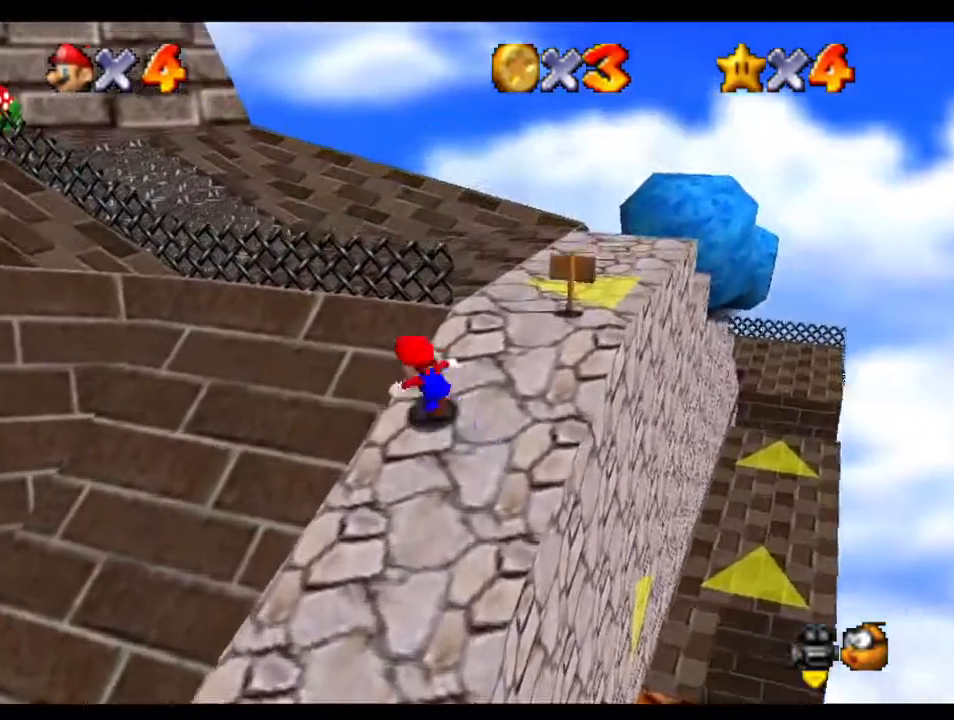
{"buttons": [], "left_stick": "up", "right_stick": "center", "events": [[17, "A", "down"], [17, "B", "down"], [200, "B", "up"], [250, "A", "up"], [250, "left_stick", "up"]]}
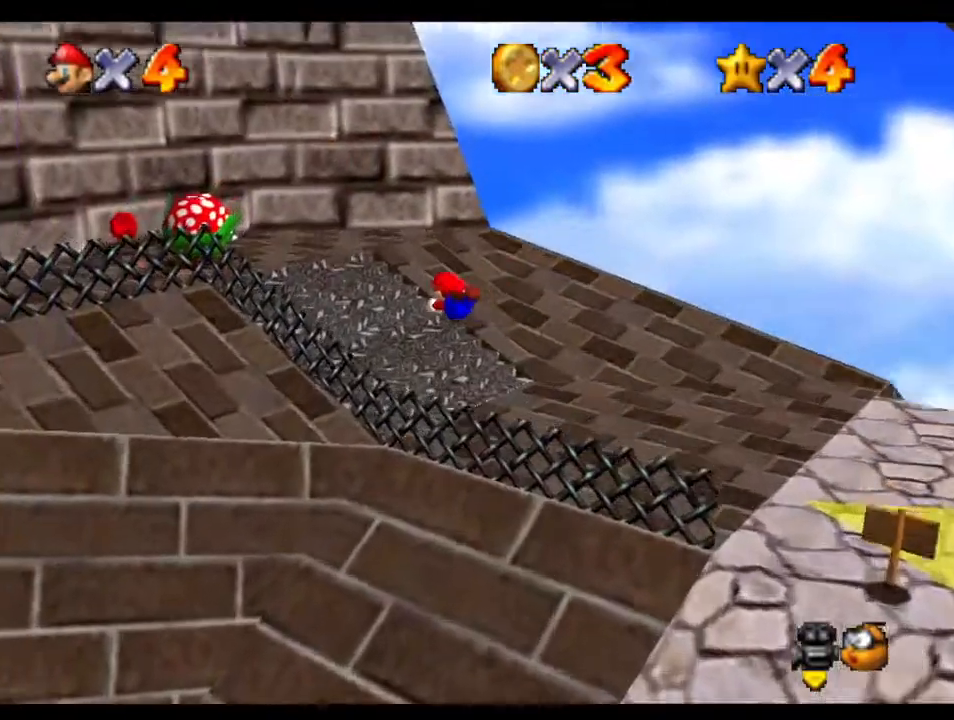
{"buttons": ["A"], "left_stick": "up", "right_stick": "center", "events": [[367, "A", "down"], [367, "B", "down"], [500, "B", "up"]]}